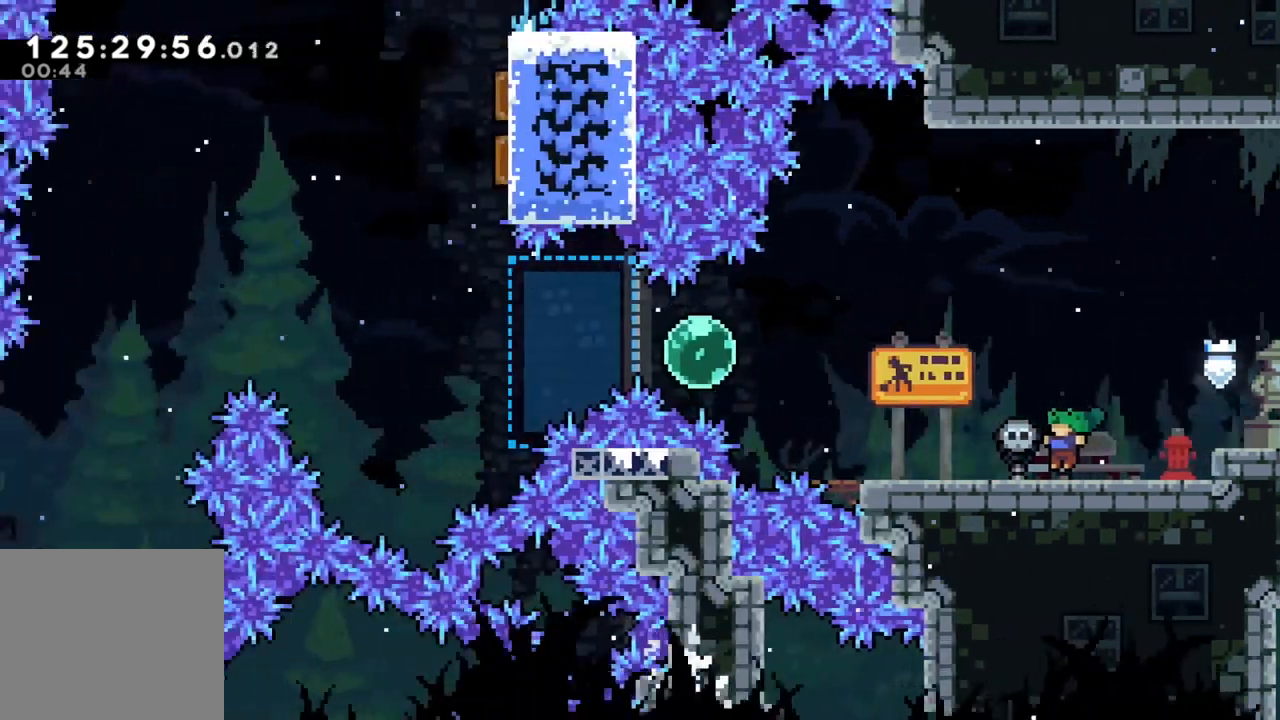
Gameplay with a controller (Xbox layout); each line is a JSON object with the inputs held at the frame after it. "events" lists button and stick changes between this image and that frame as [ms after this image, input, new state], when the widget could be followed in between. Not read: right_stick.
{"buttons": [], "left_stick": "left", "events": [[267, "left_stick", "left"]]}
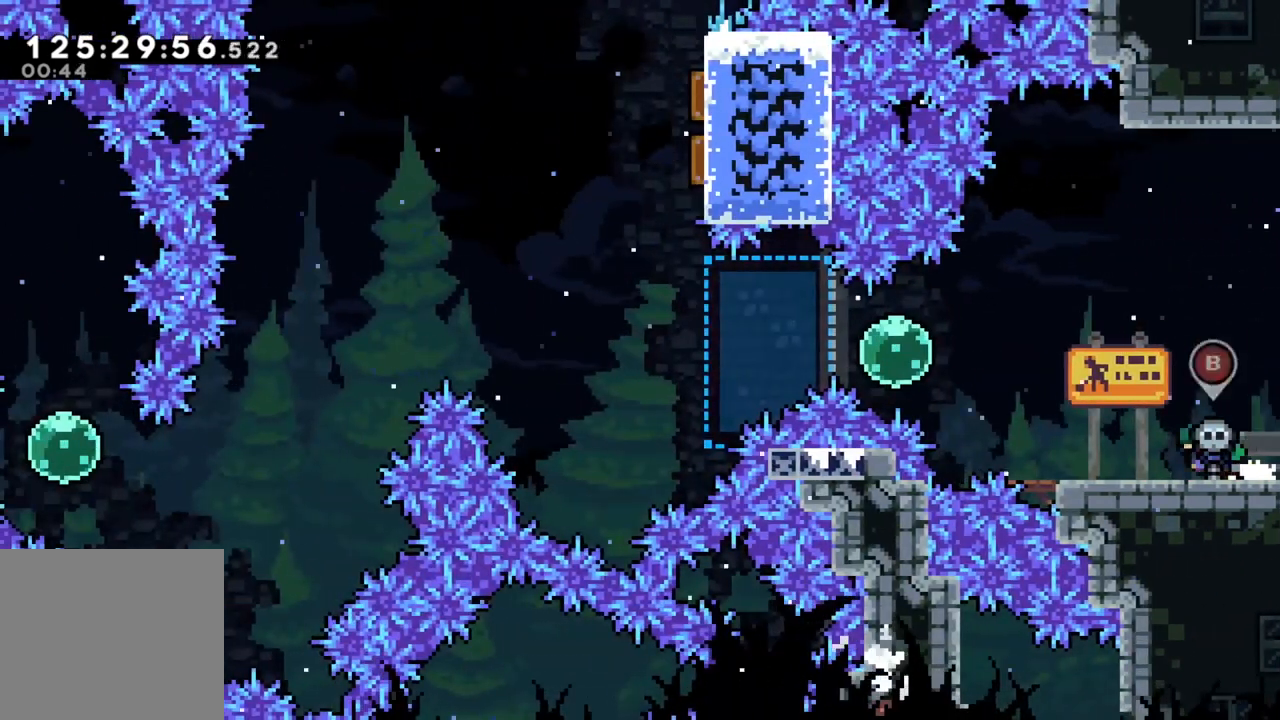
{"buttons": ["A"], "left_stick": "left", "events": [[417, "A", "down"]]}
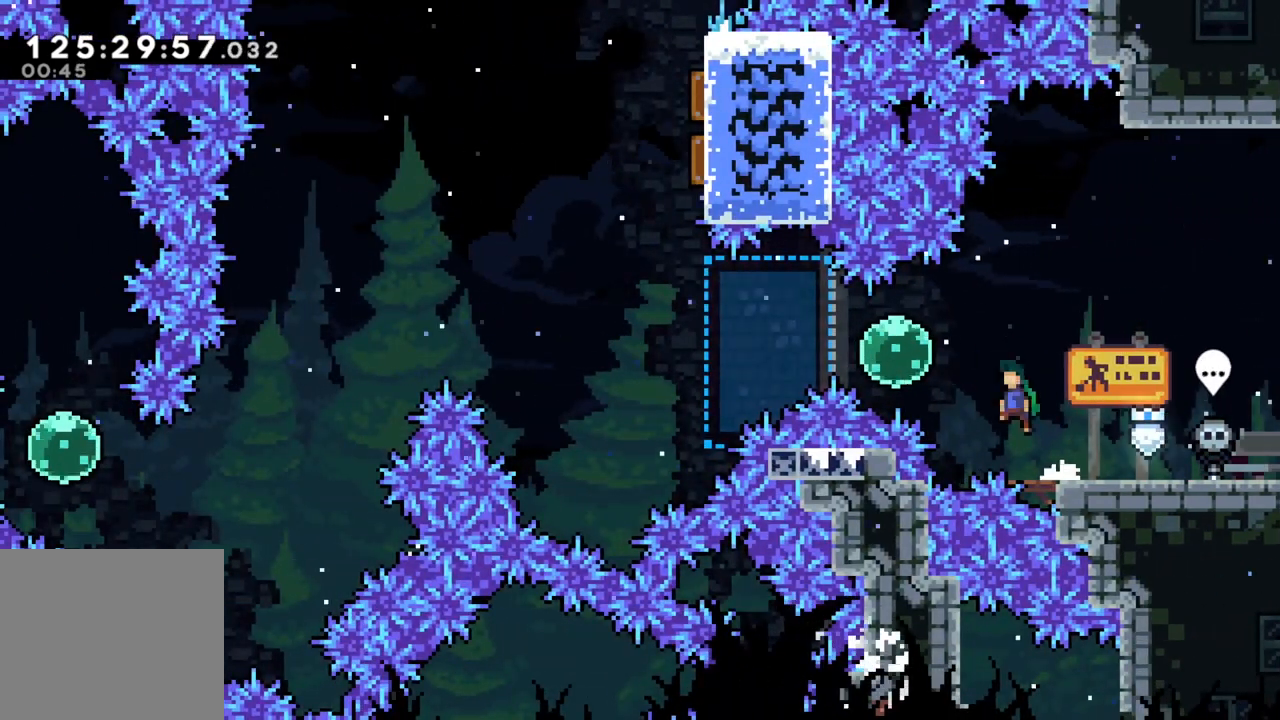
{"buttons": ["X"], "left_stick": "left", "events": [[217, "A", "up"], [317, "X", "down"]]}
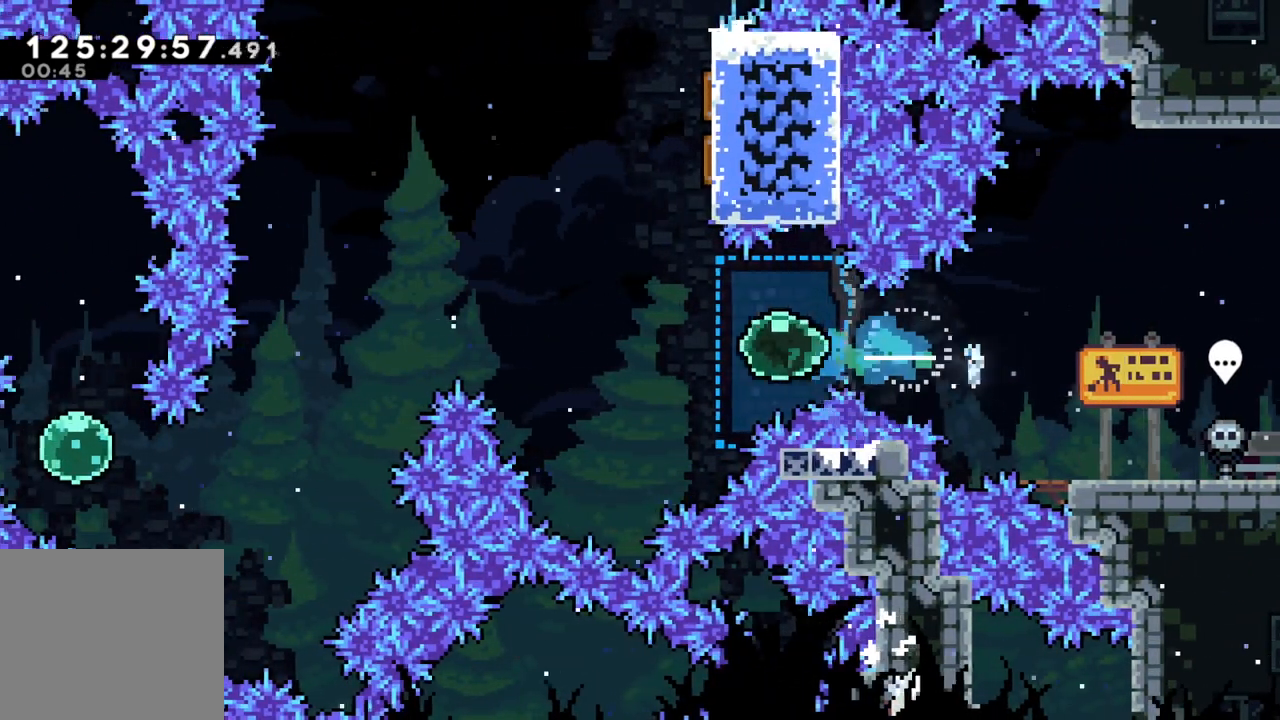
{"buttons": [], "left_stick": "up", "events": [[50, "X", "up"], [300, "X", "down"], [300, "left_stick", "up"], [500, "X", "up"]]}
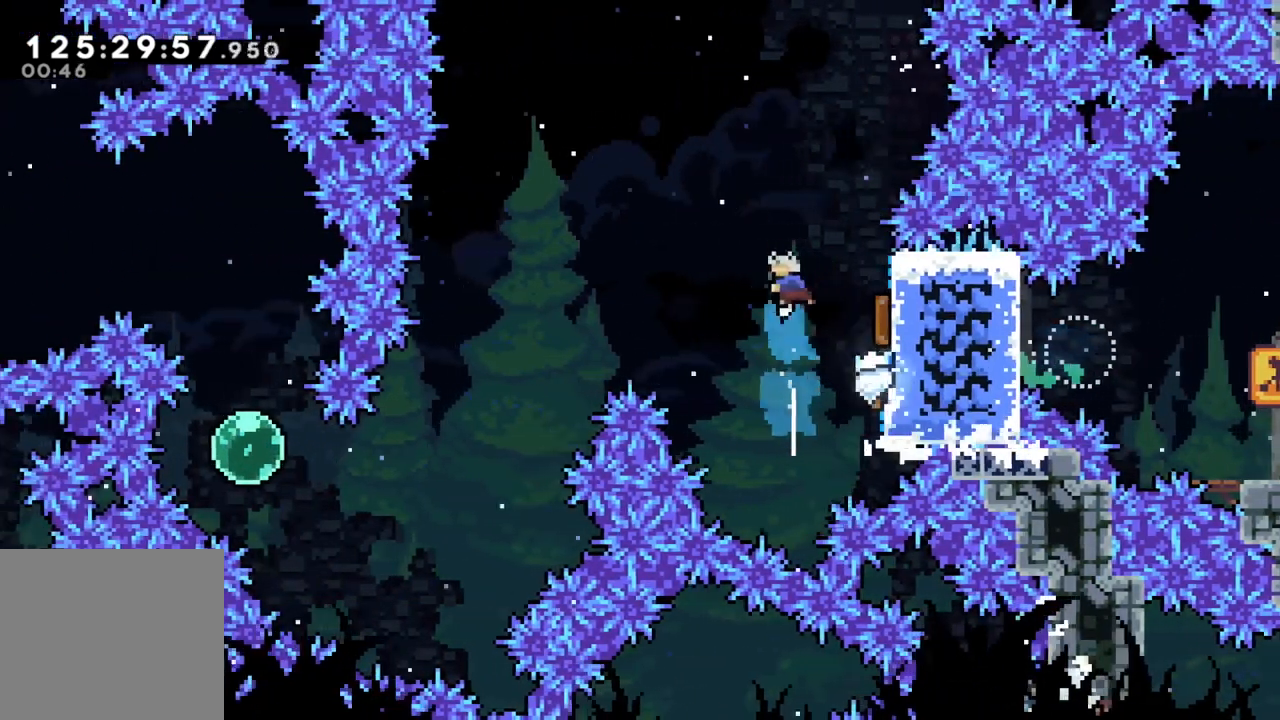
{"buttons": [], "left_stick": "right", "events": [[17, "left_stick", "center"], [217, "left_stick", "right"]]}
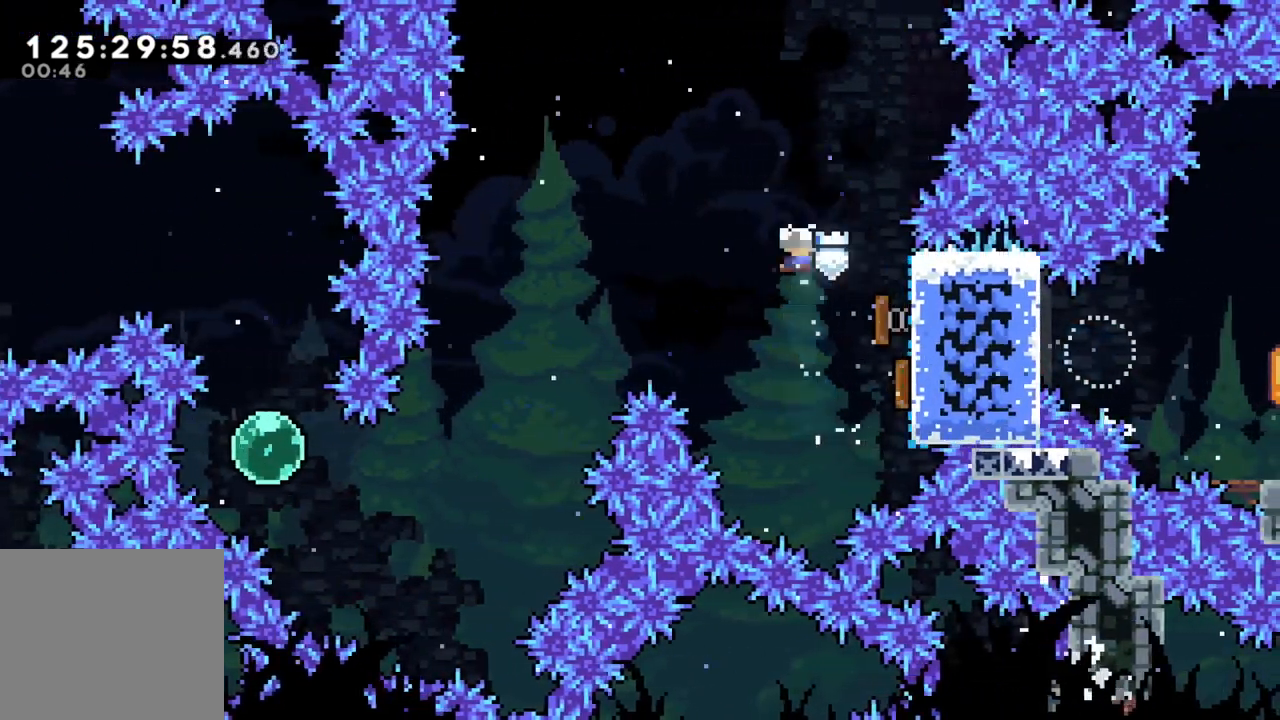
{"buttons": [], "left_stick": "left", "events": [[233, "left_stick", "center"], [500, "left_stick", "left"]]}
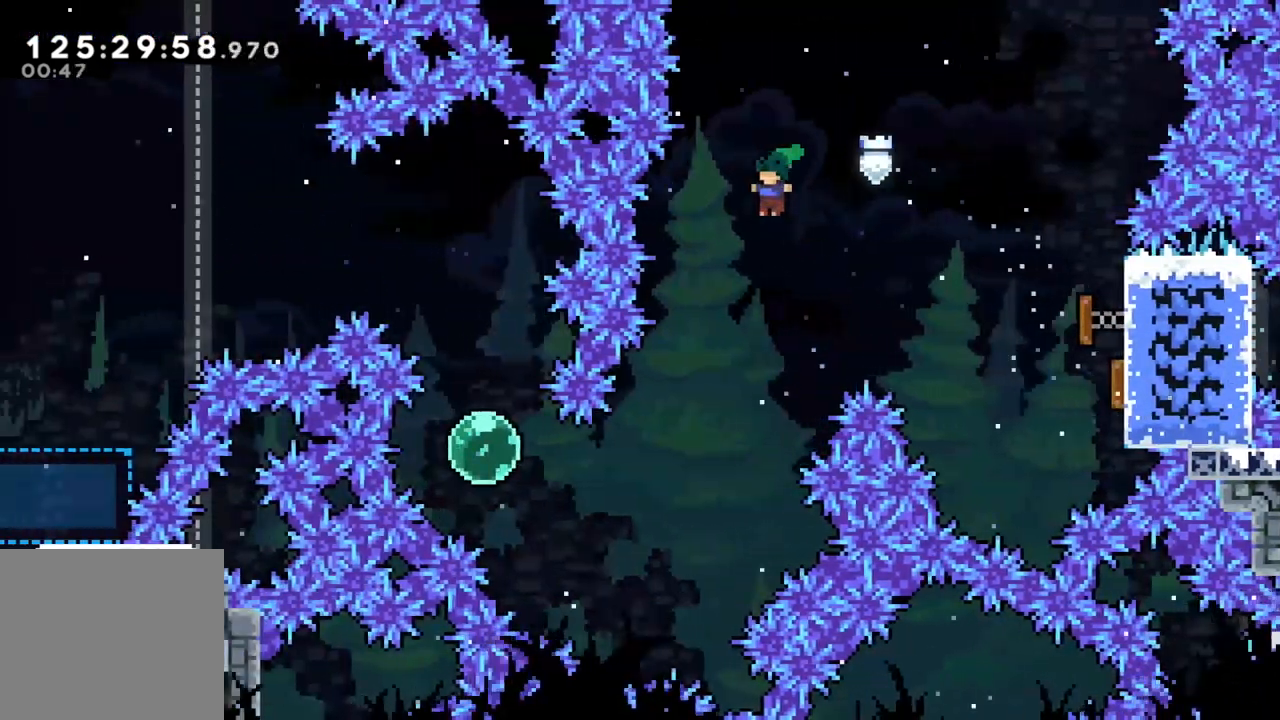
{"buttons": [], "left_stick": "up-left", "events": [[200, "left_stick", "center"], [250, "left_stick", "left"], [400, "left_stick", "up-left"]]}
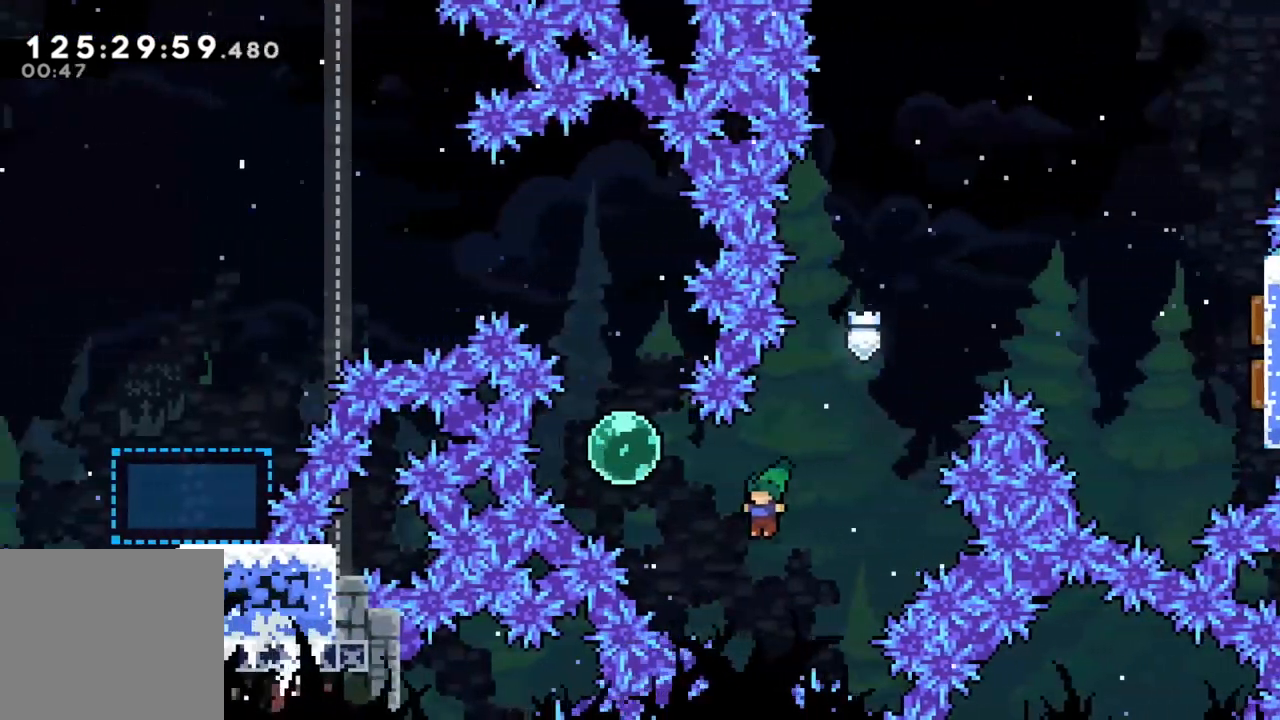
{"buttons": ["X"], "left_stick": "up", "events": [[100, "X", "down"], [300, "X", "up"], [350, "left_stick", "up"], [433, "X", "down"]]}
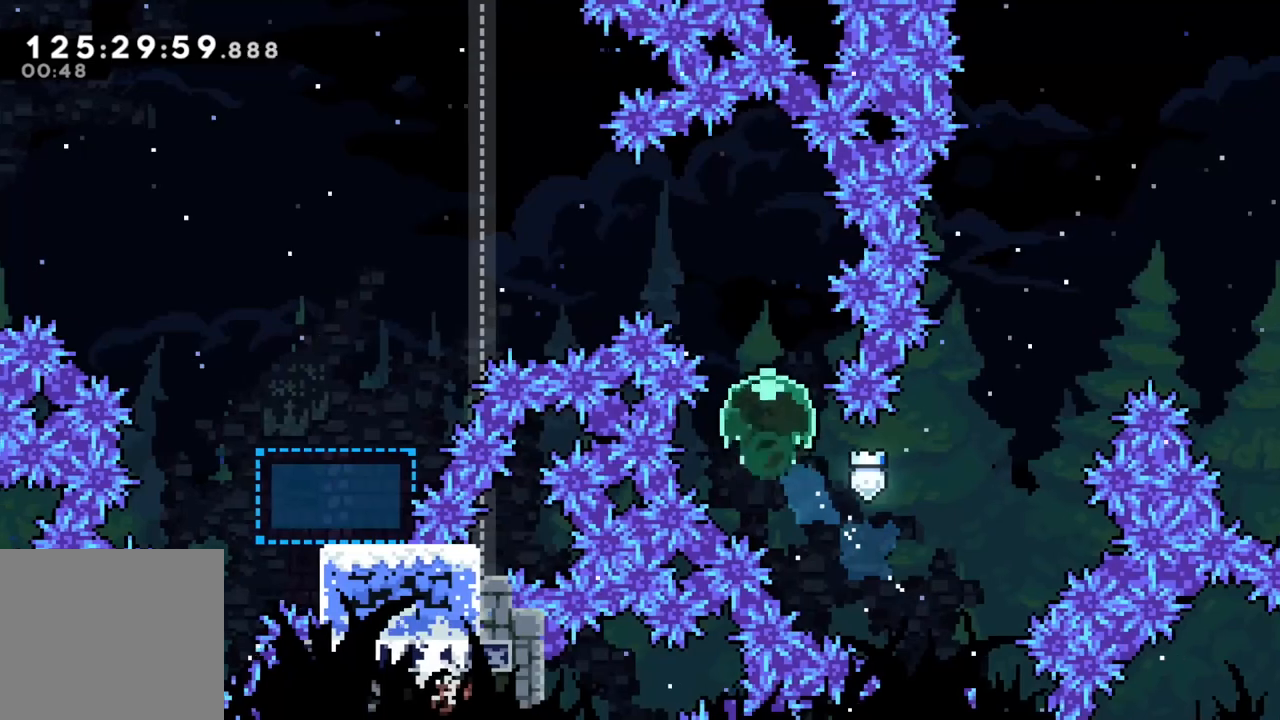
{"buttons": ["X"], "left_stick": "left", "events": [[133, "X", "up"], [233, "left_stick", "left"], [450, "X", "down"]]}
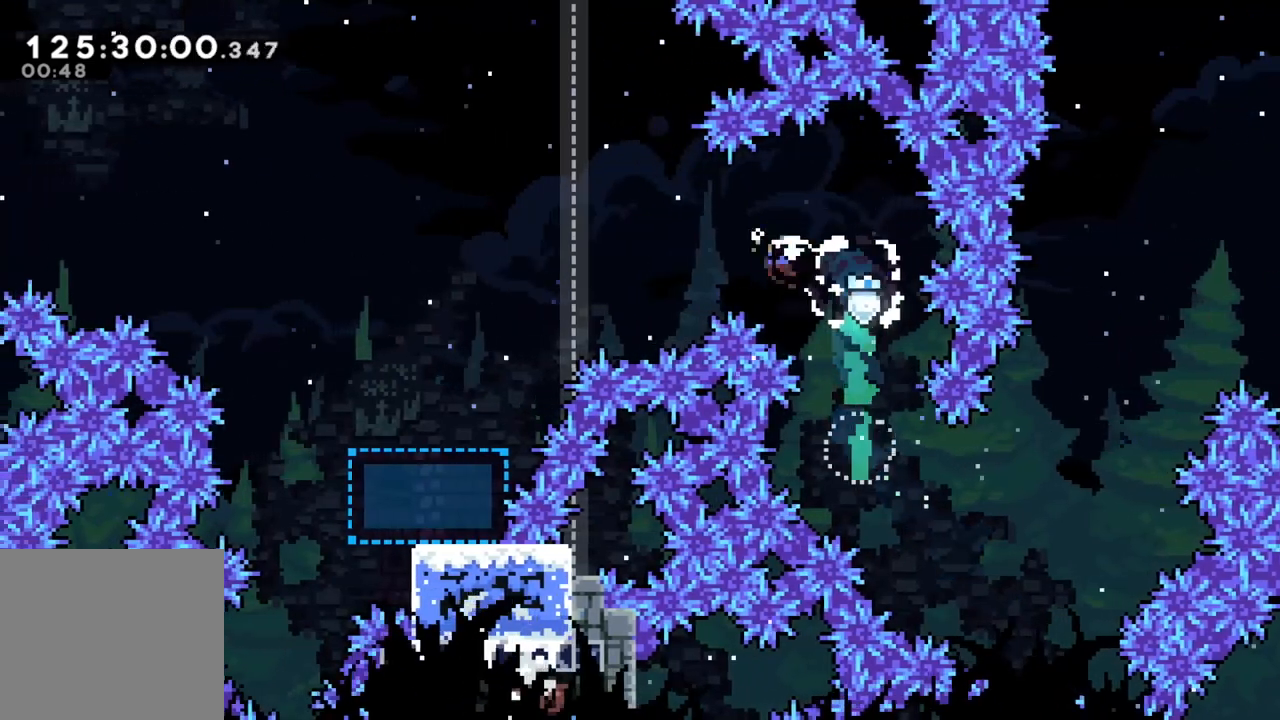
{"buttons": [], "left_stick": "center", "events": [[133, "X", "up"], [500, "left_stick", "center"]]}
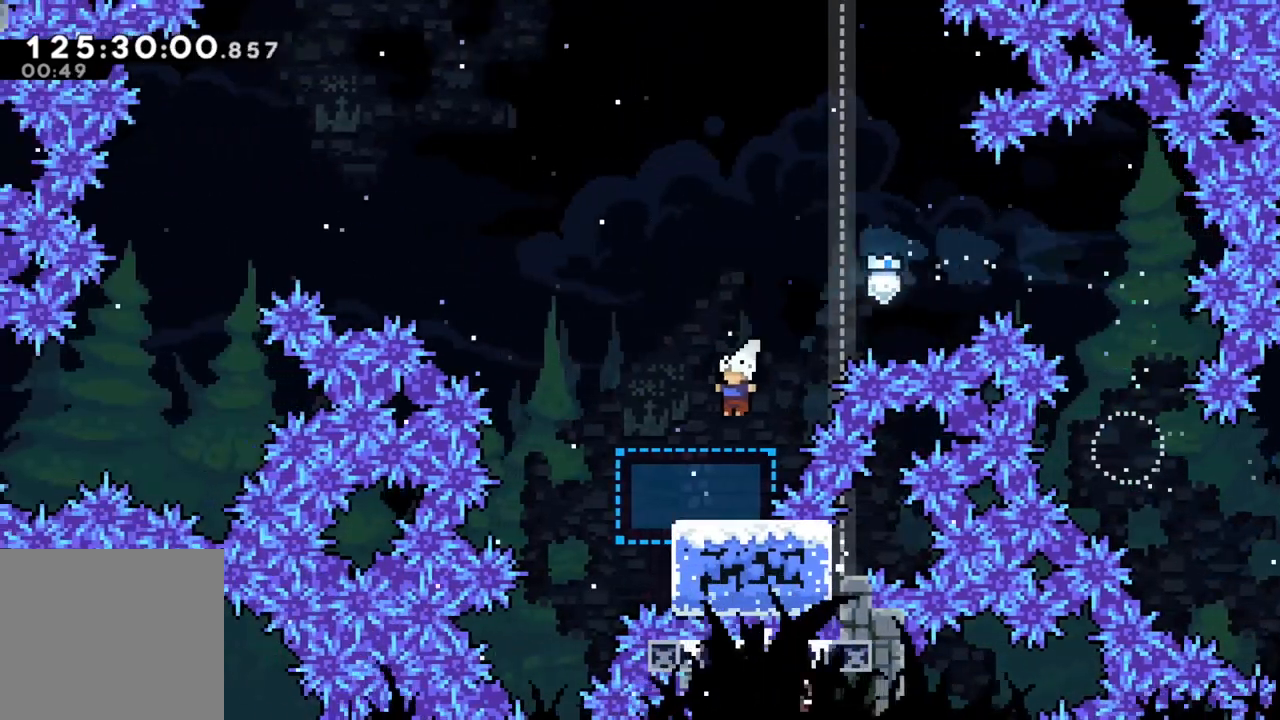
{"buttons": ["A"], "left_stick": "left", "events": [[133, "left_stick", "left"], [267, "A", "down"]]}
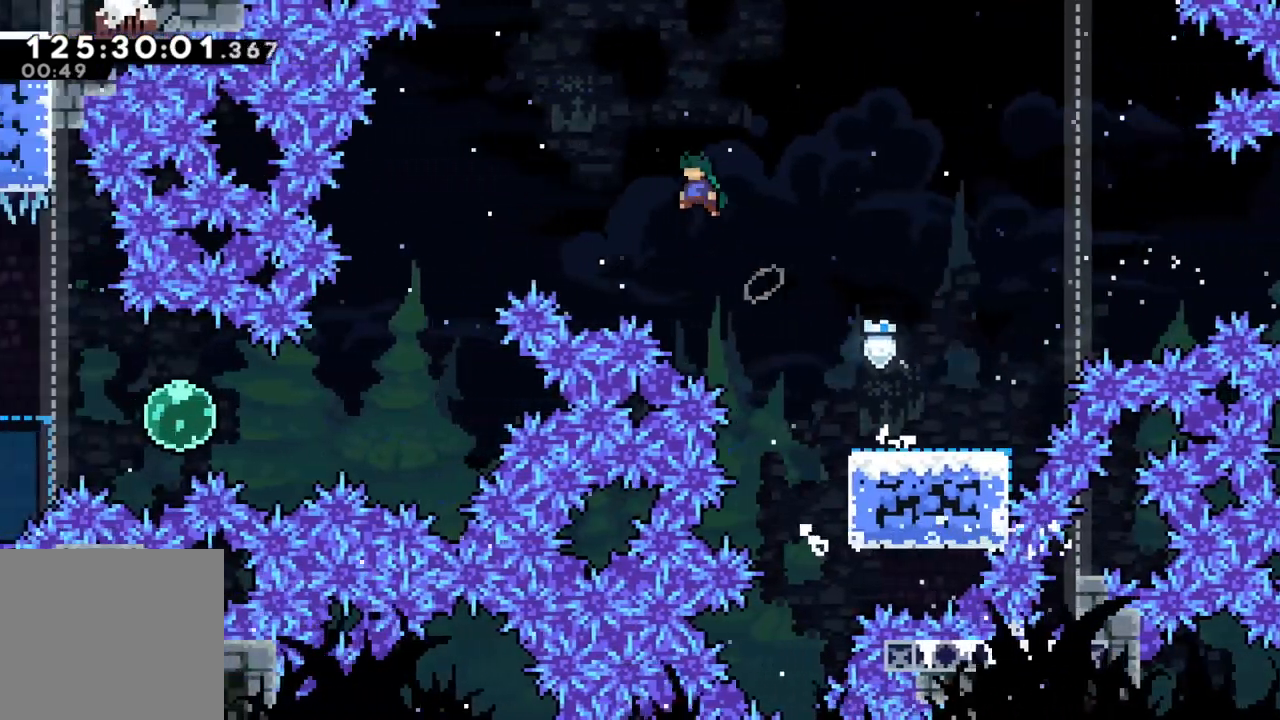
{"buttons": [], "left_stick": "left", "events": [[400, "A", "up"]]}
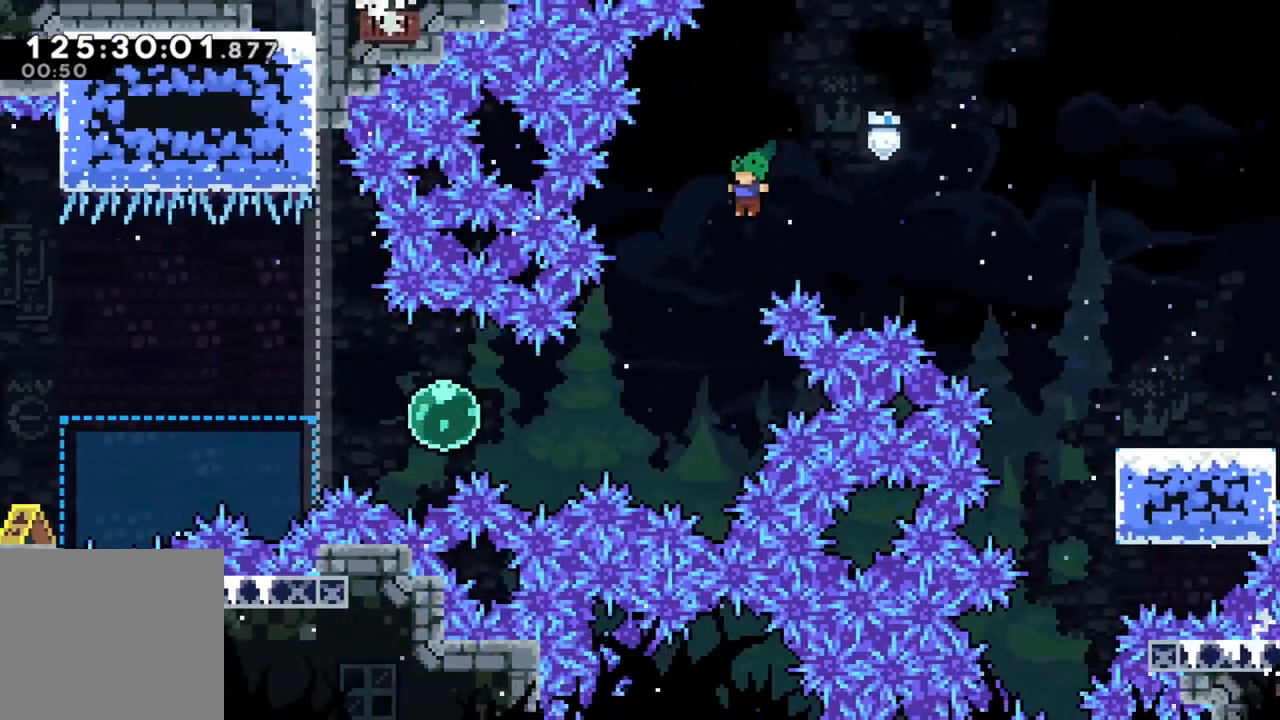
{"buttons": ["X"], "left_stick": "left", "events": [[350, "X", "down"]]}
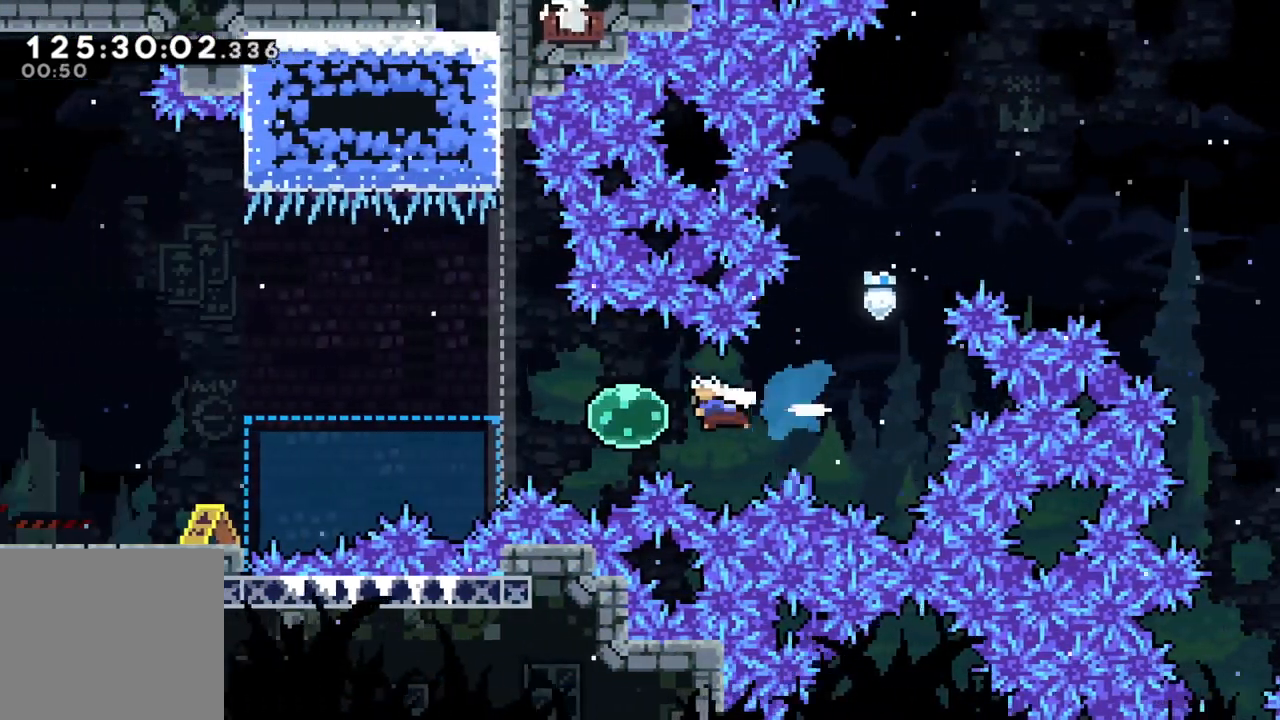
{"buttons": ["X"], "left_stick": "left", "events": [[17, "X", "up"], [167, "X", "down"], [267, "X", "up"], [450, "X", "down"]]}
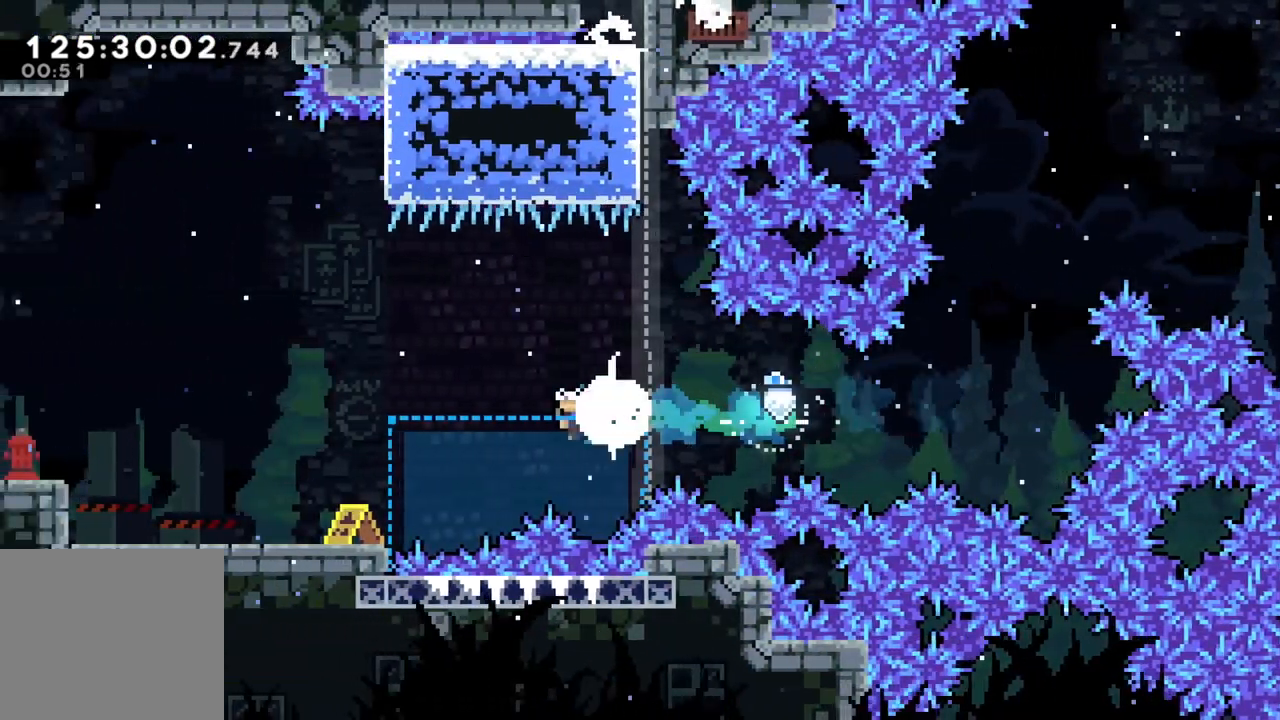
{"buttons": [], "left_stick": "left", "events": [[83, "X", "up"]]}
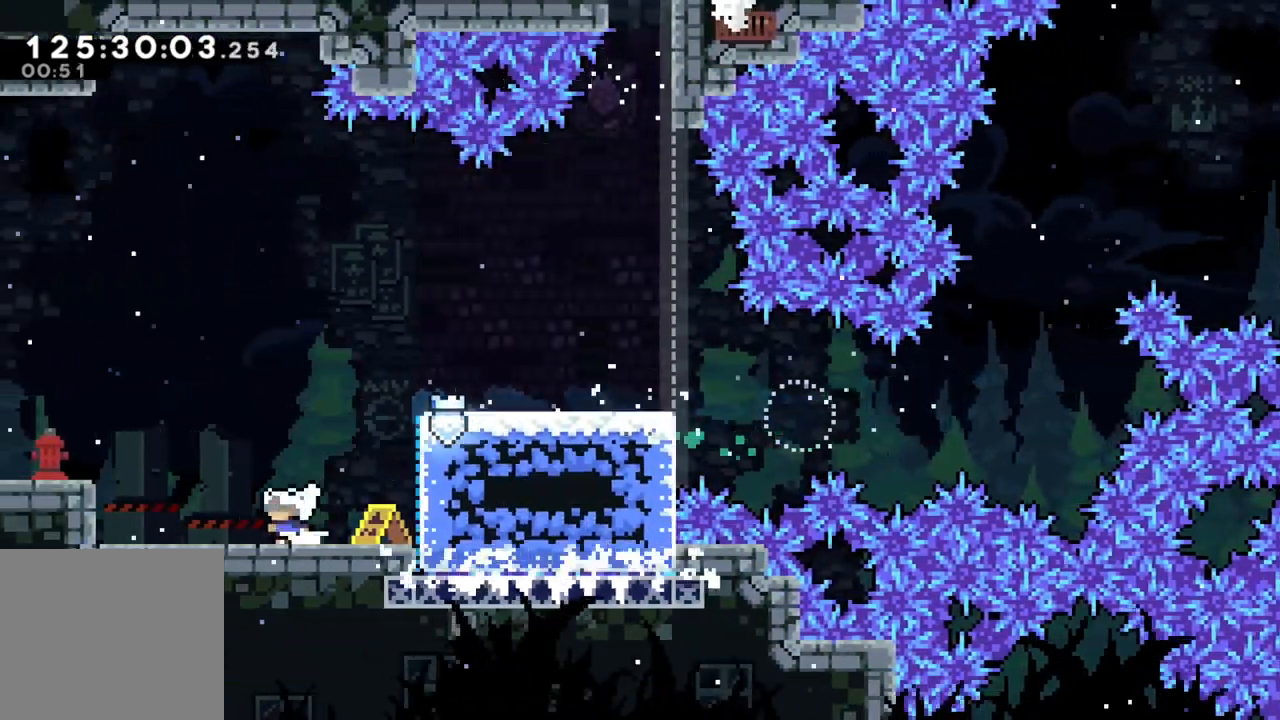
{"buttons": ["R2"], "left_stick": "left", "events": [[67, "A", "down"], [383, "A", "up"], [483, "R2", "down"]]}
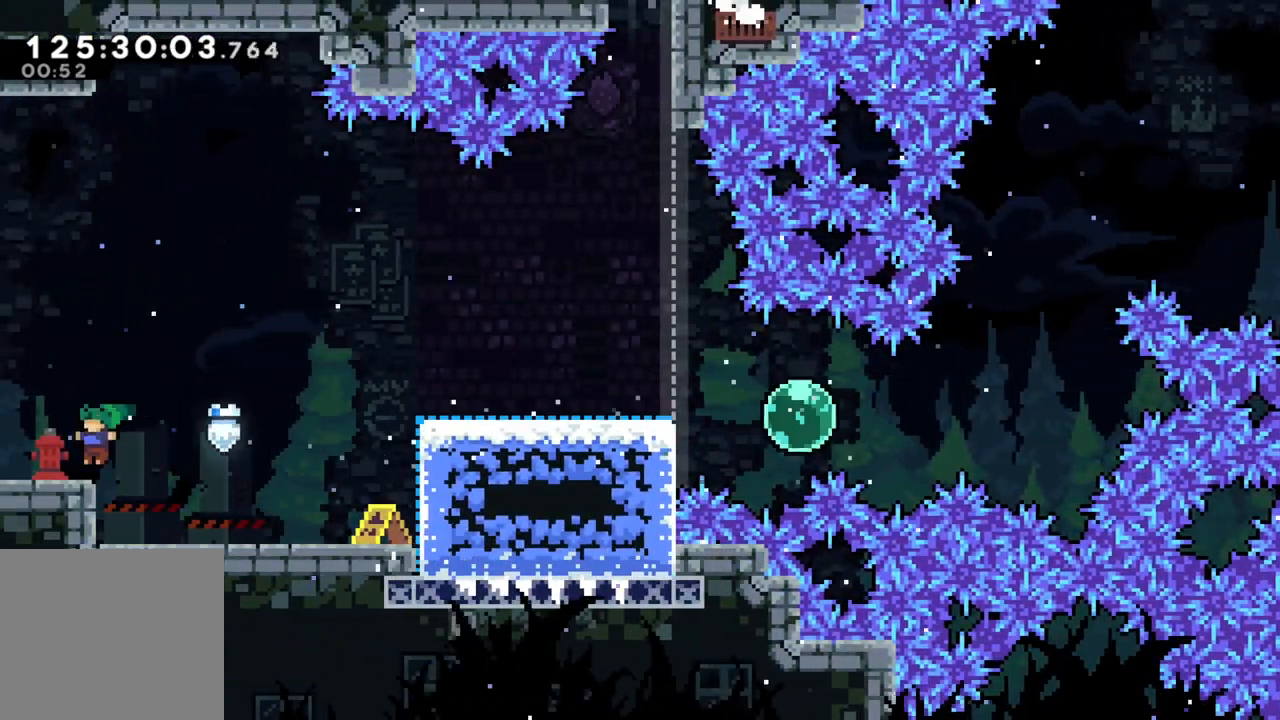
{"buttons": [], "left_stick": "center", "events": [[67, "A", "down"], [133, "A", "up"], [167, "R2", "up"], [283, "left_stick", "center"]]}
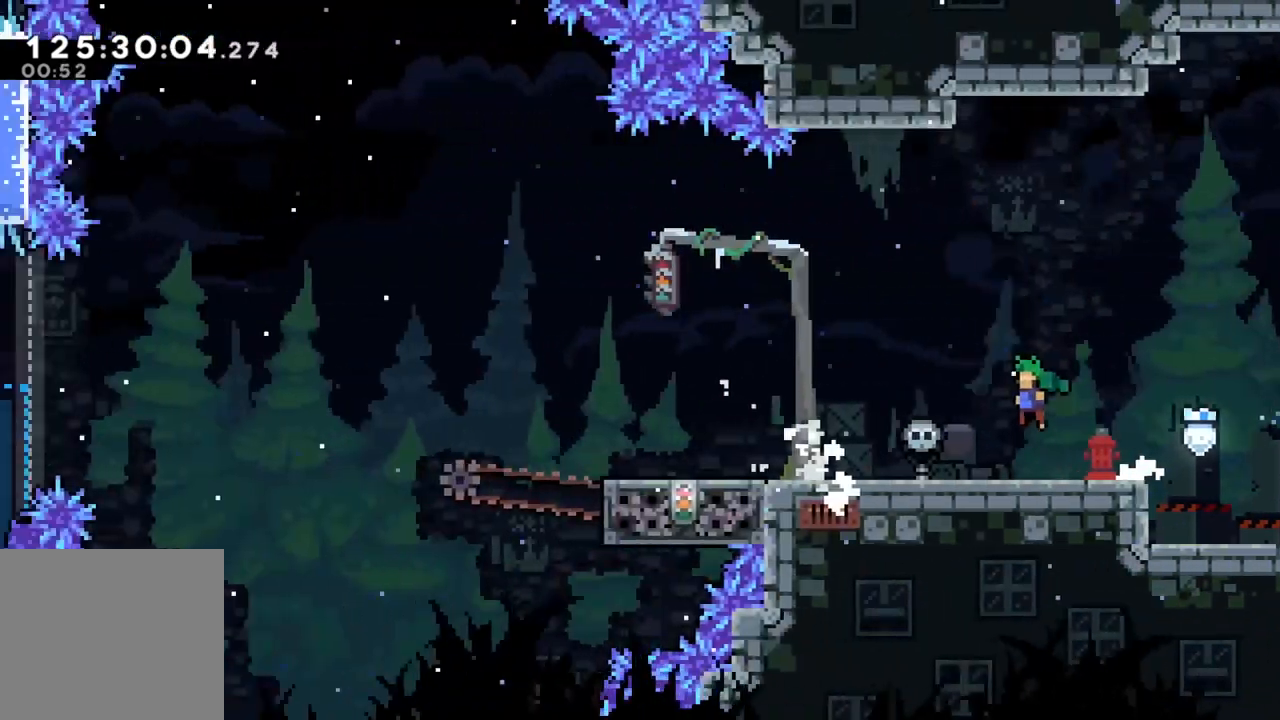
{"buttons": [], "left_stick": "center", "events": []}
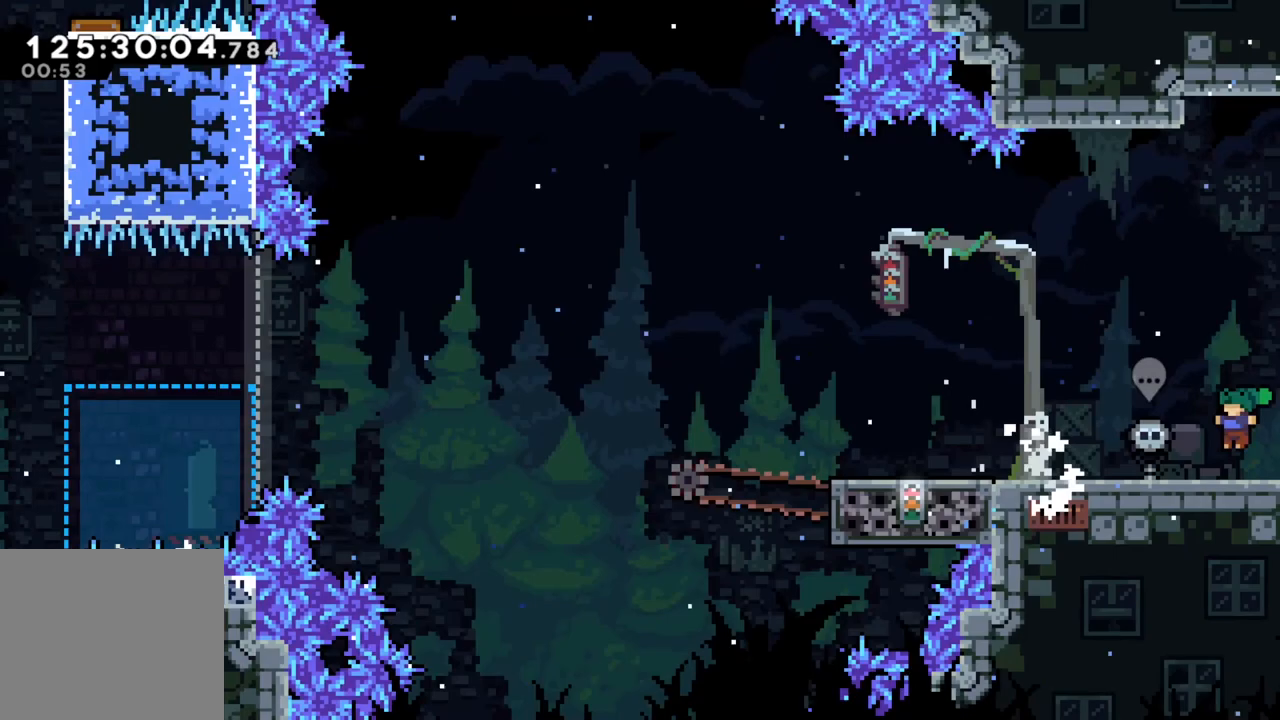
{"buttons": [], "left_stick": "center", "events": []}
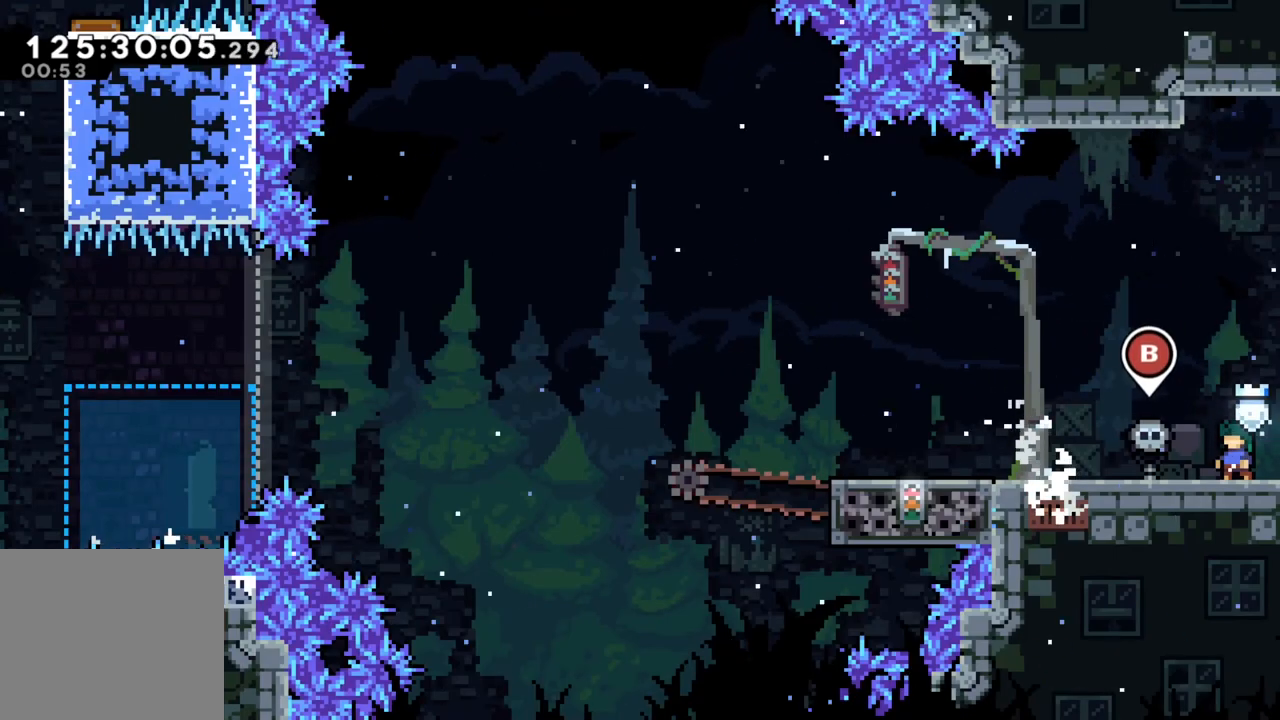
{"buttons": ["A"], "left_stick": "left", "events": [[100, "left_stick", "left"], [450, "A", "down"]]}
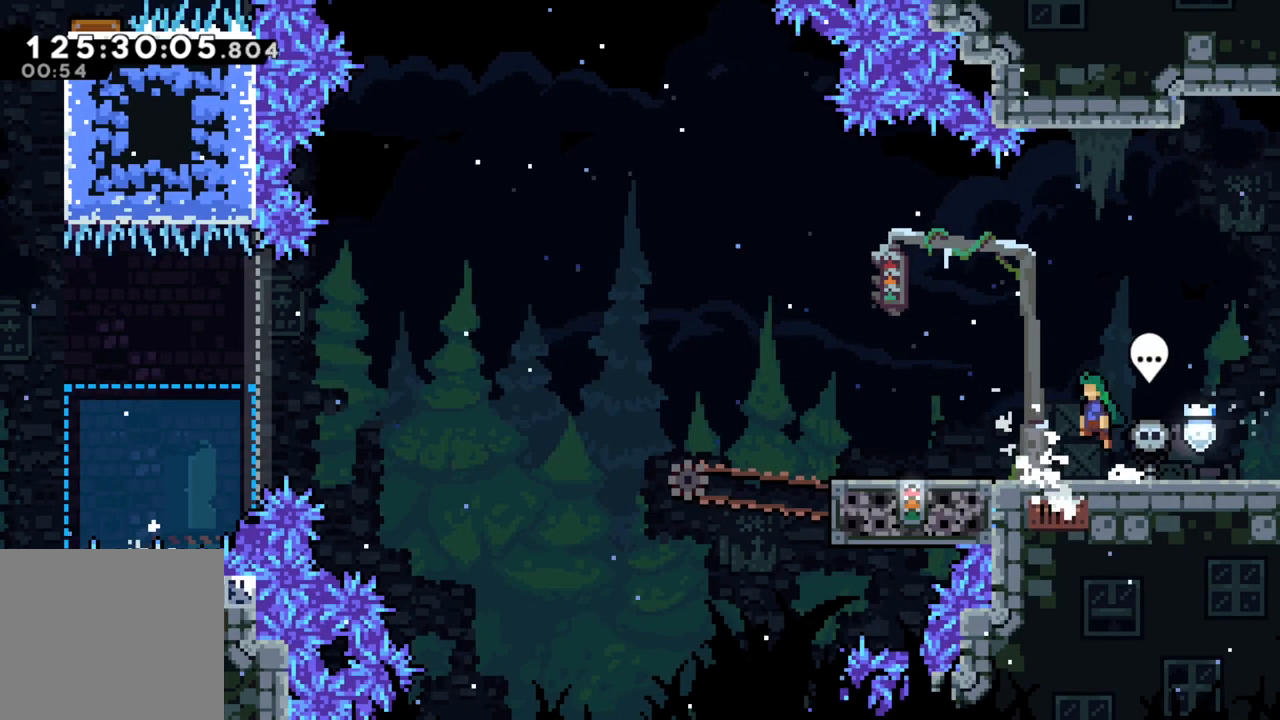
{"buttons": [], "left_stick": "center", "events": [[100, "A", "up"], [483, "left_stick", "center"]]}
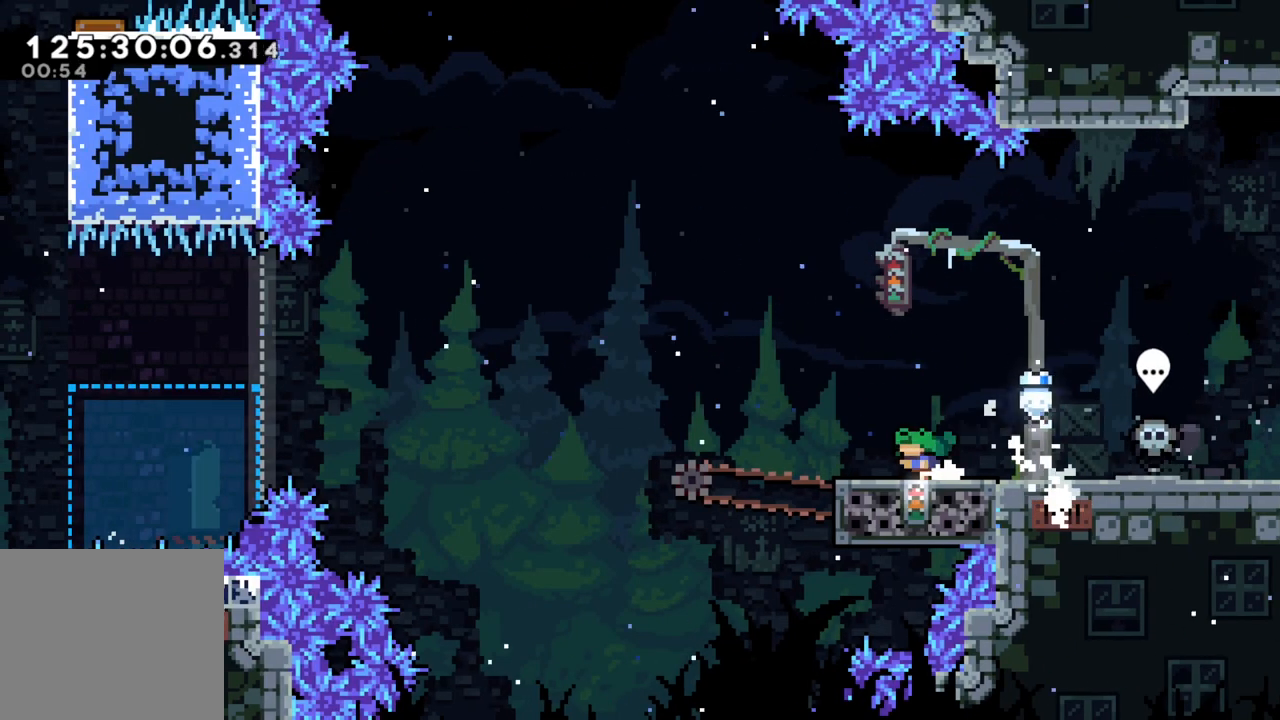
{"buttons": [], "left_stick": "left", "events": [[317, "left_stick", "left"]]}
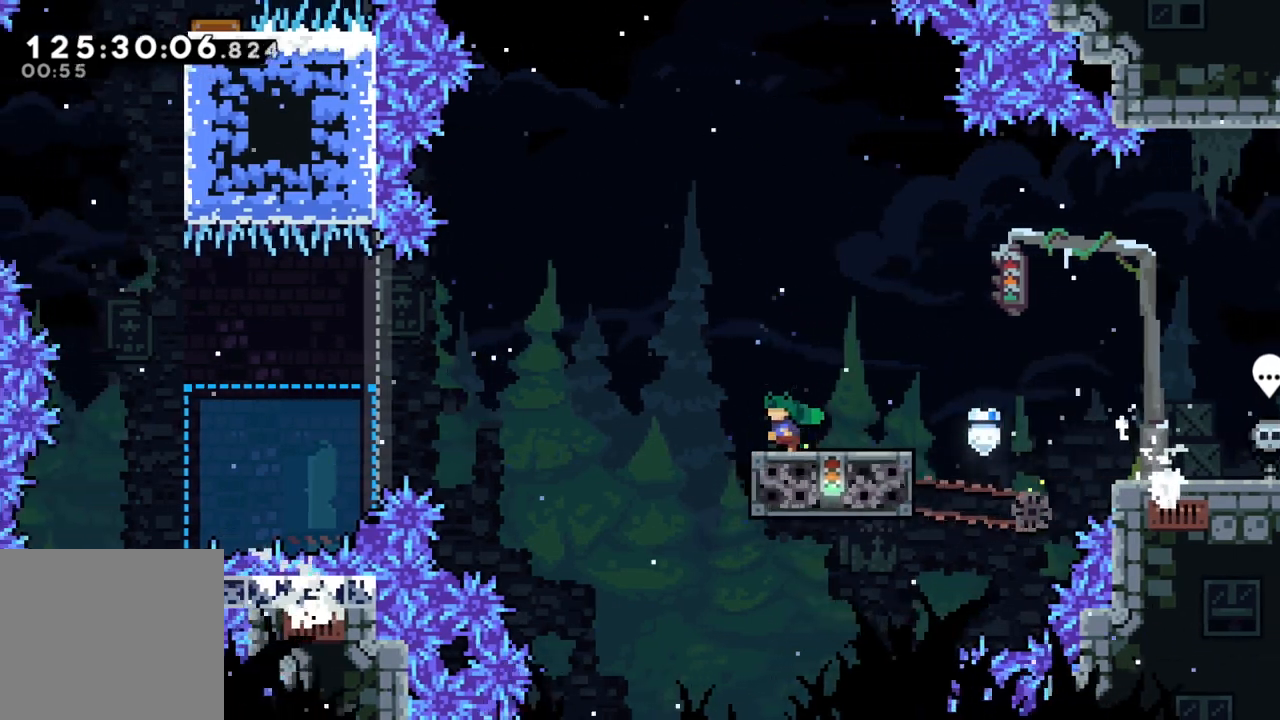
{"buttons": ["A"], "left_stick": "left", "events": [[50, "A", "down"]]}
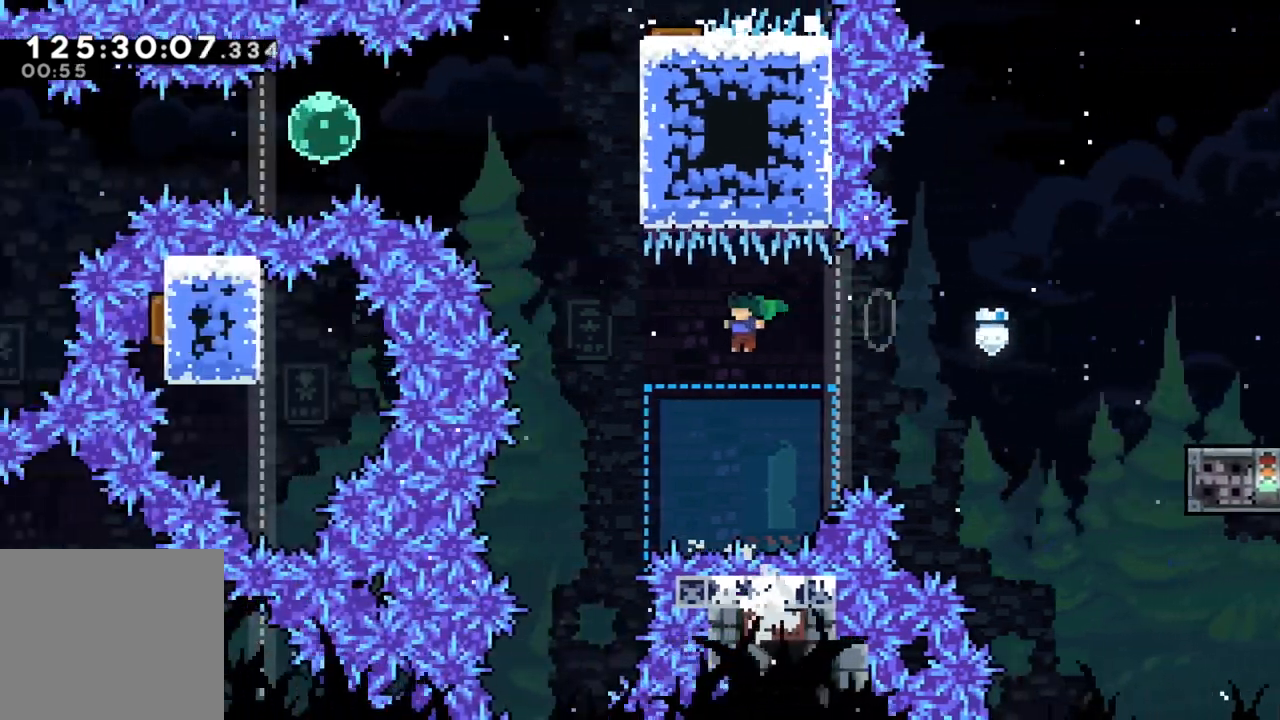
{"buttons": ["X"], "left_stick": "up-right", "events": [[300, "X", "down"], [300, "left_stick", "up"], [350, "A", "up"], [467, "left_stick", "up-right"]]}
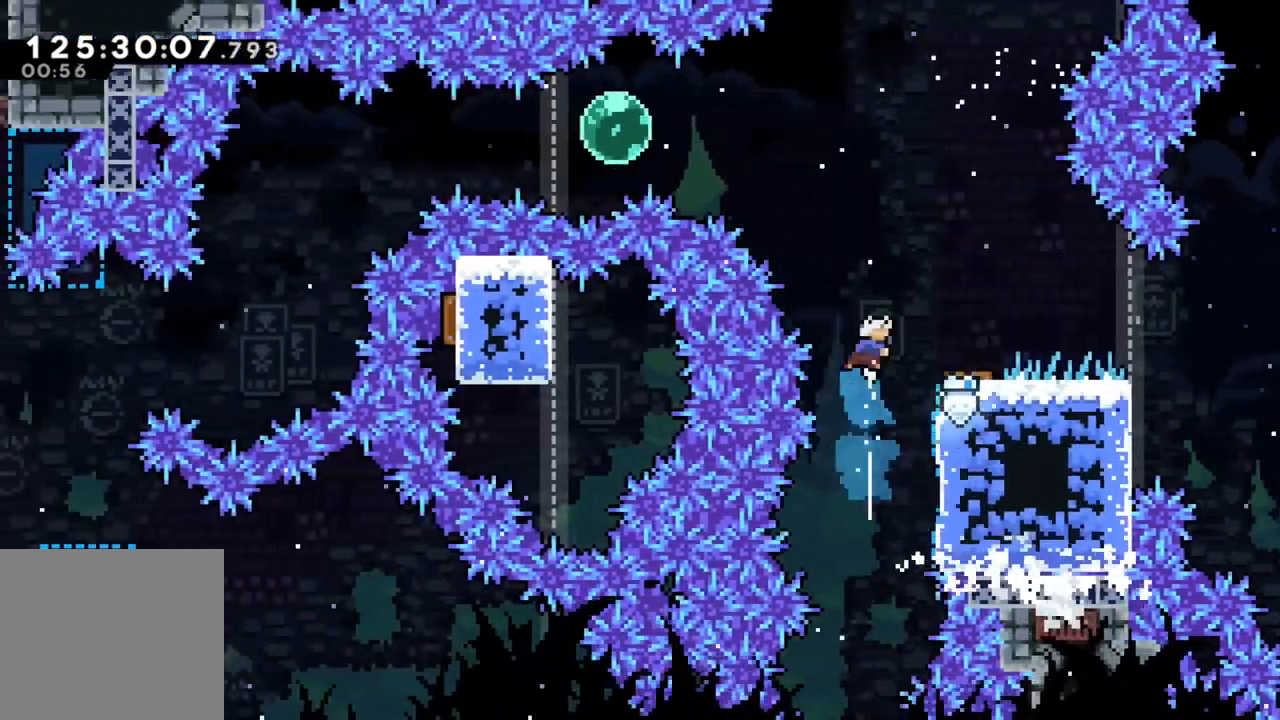
{"buttons": [], "left_stick": "center", "events": [[100, "X", "up"], [100, "left_stick", "right"], [317, "left_stick", "center"]]}
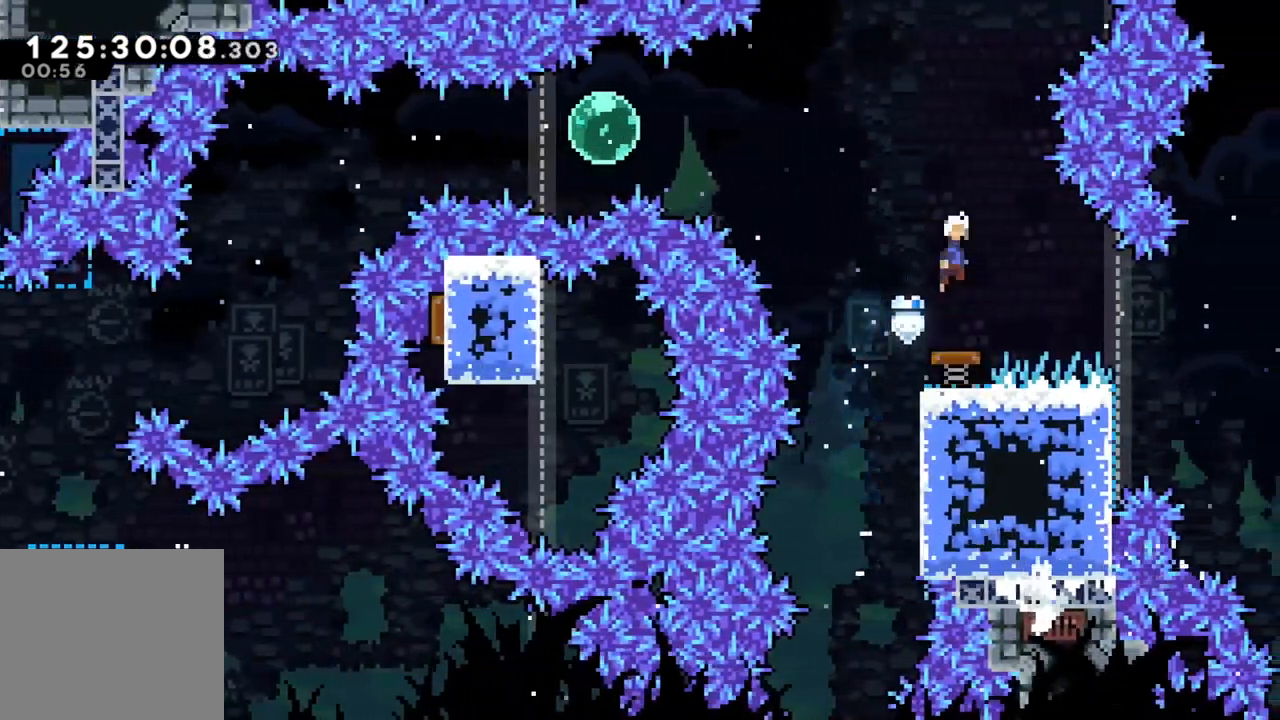
{"buttons": ["X"], "left_stick": "left", "events": [[67, "left_stick", "left"], [450, "X", "down"]]}
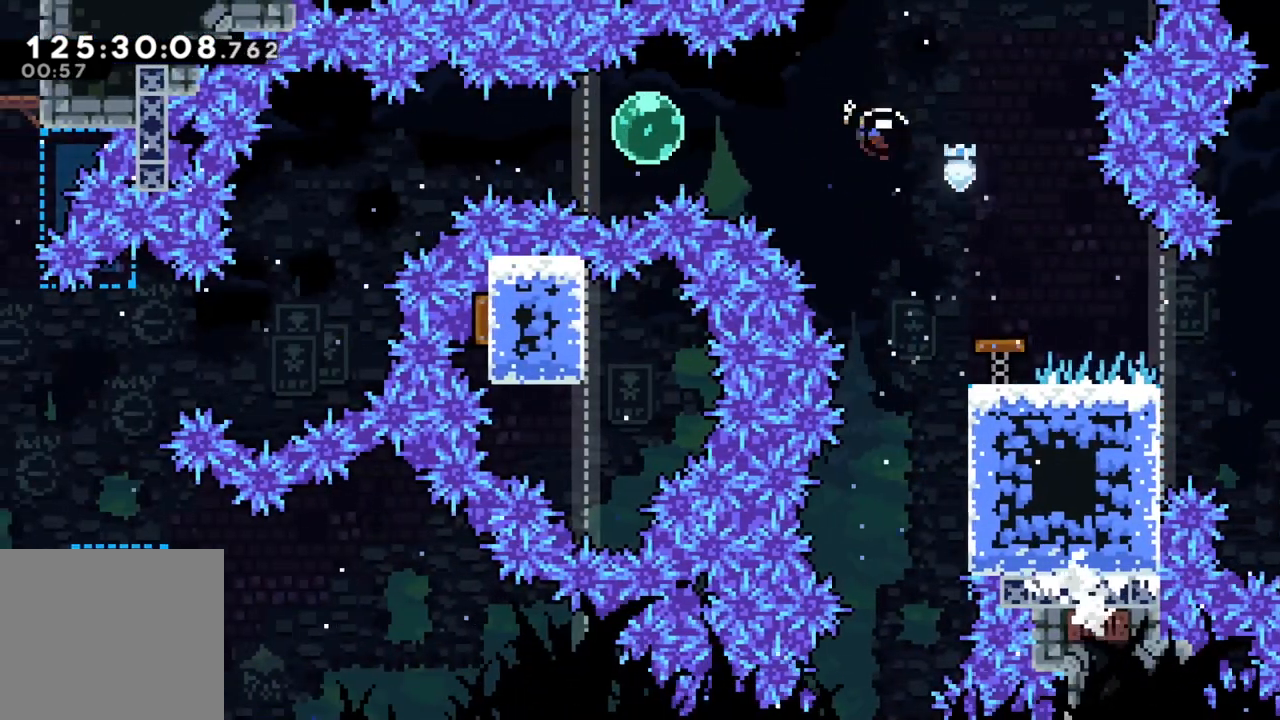
{"buttons": ["X"], "left_stick": "left", "events": [[133, "X", "up"], [350, "X", "down"]]}
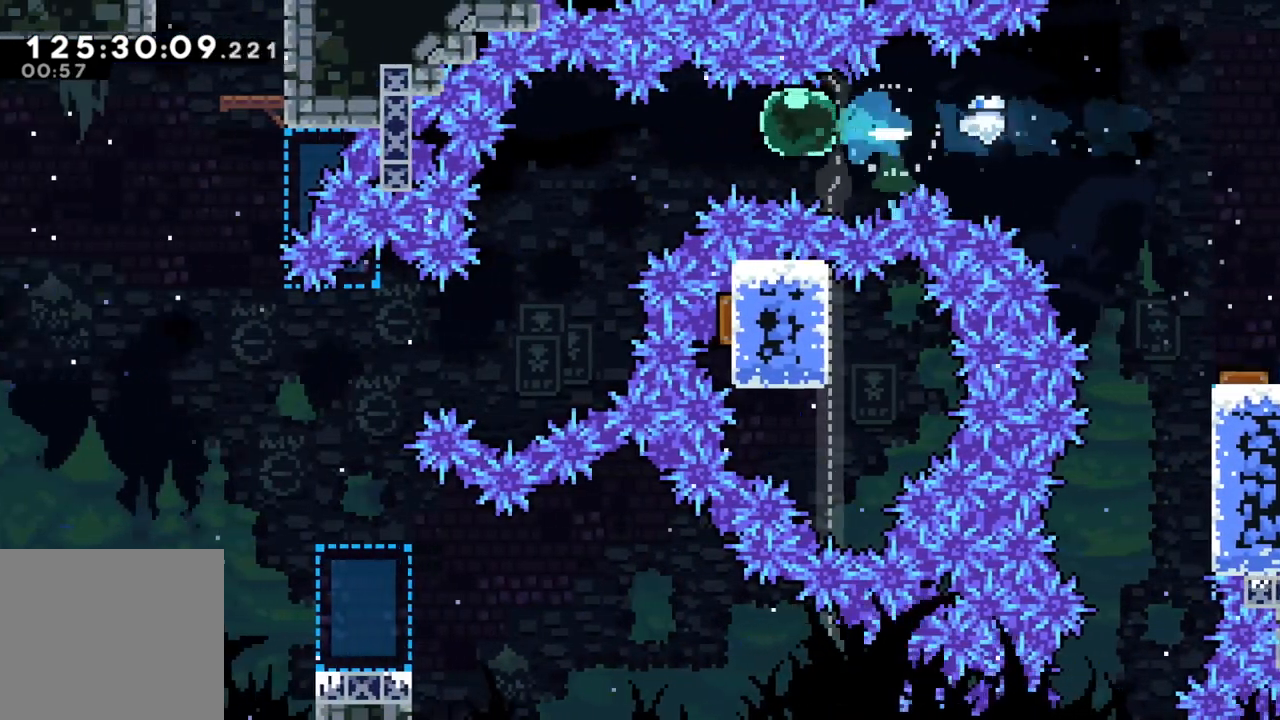
{"buttons": [], "left_stick": "left", "events": [[17, "X", "up"], [300, "left_stick", "center"], [383, "left_stick", "left"]]}
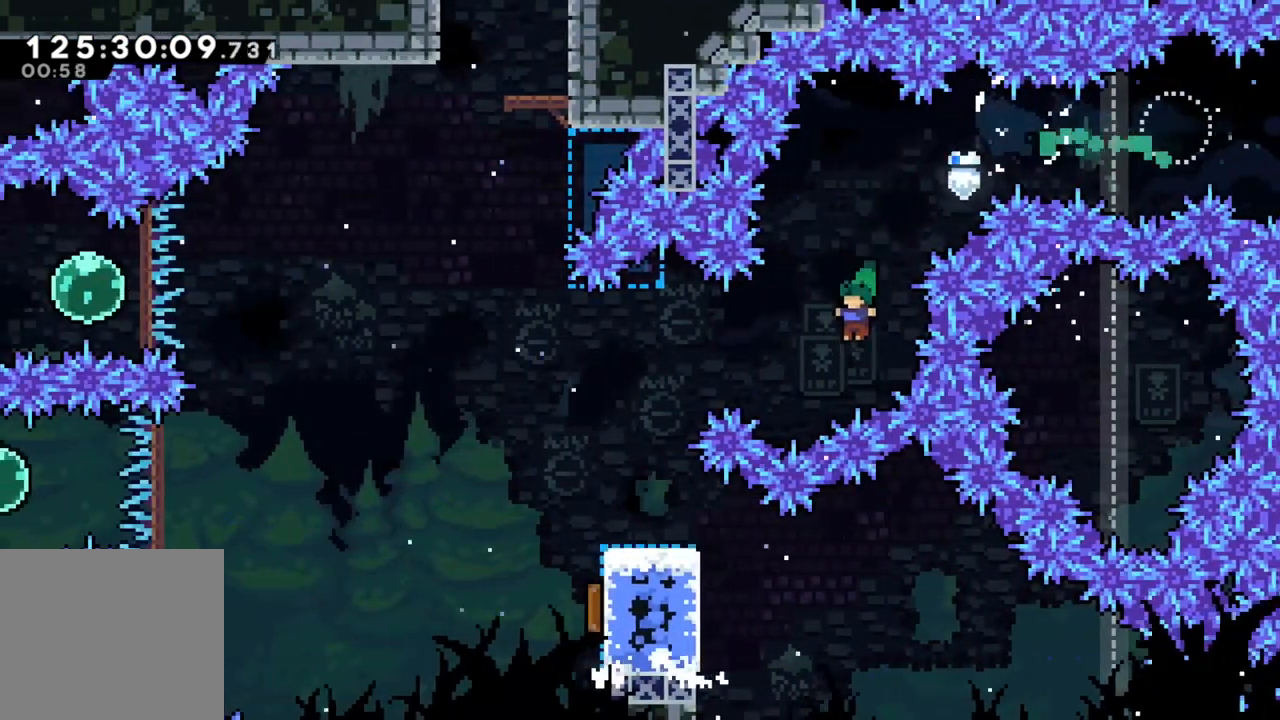
{"buttons": [], "left_stick": "center", "events": [[67, "X", "down"], [250, "X", "up"], [500, "left_stick", "center"]]}
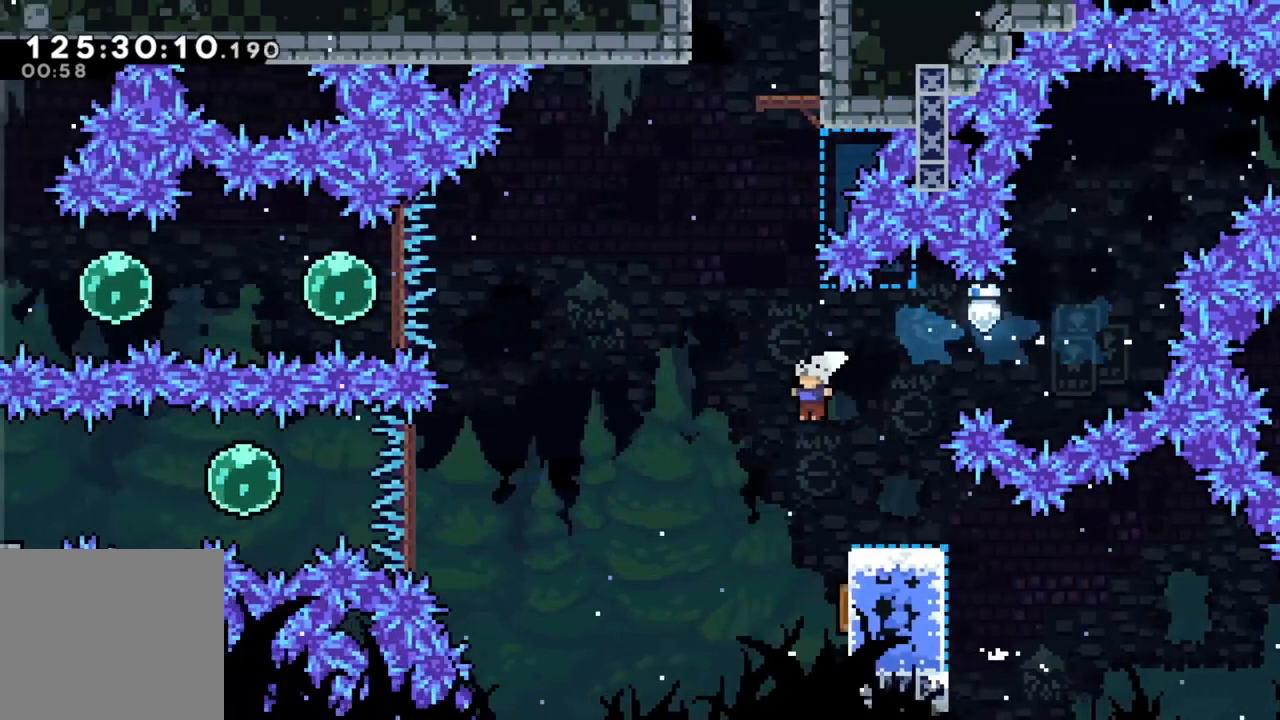
{"buttons": [], "left_stick": "left", "events": [[67, "left_stick", "right"], [500, "left_stick", "left"]]}